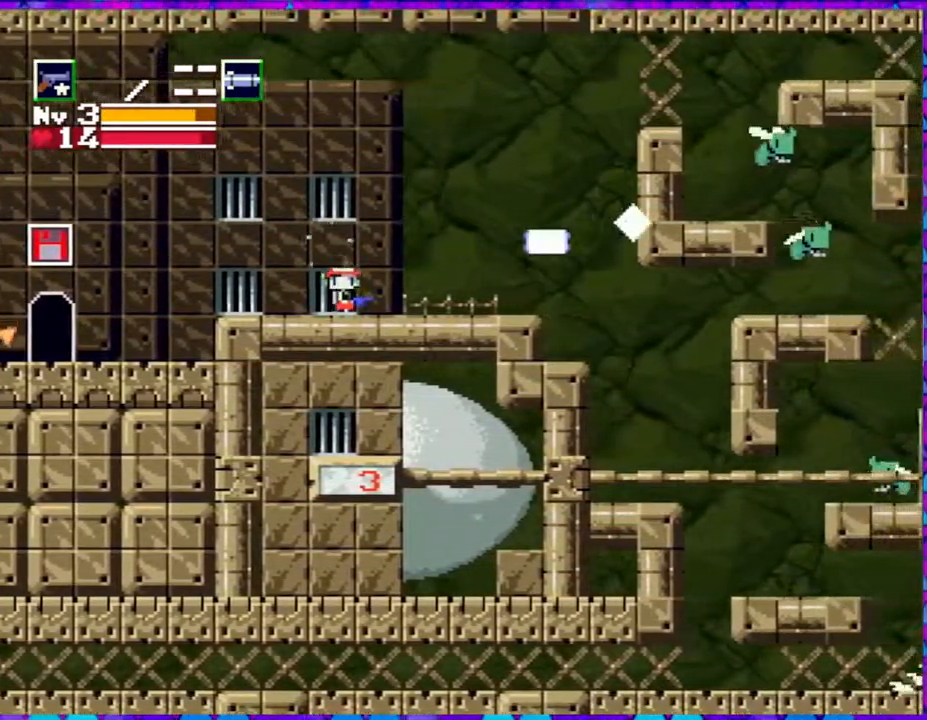
Gameplay with a controller (Nintendo layout); each line is a JSON object with the inputs held at the frame after it. "events" lists button and stick changes between this image and that frame as [ms after this image, input, new state], when the widget could be followed in between. Not read: L3 R3 left_stick.
{"buttons": ["DPAD_RIGHT"], "right_stick": "center", "events": [[17, "Y", "up"]]}
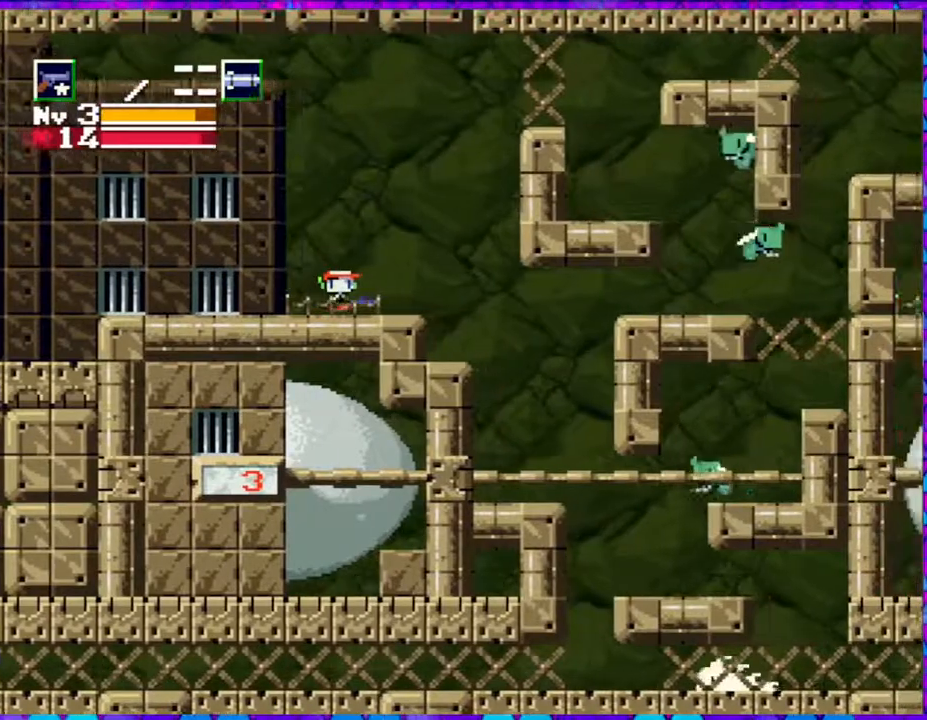
{"buttons": ["B"], "right_stick": "center", "events": [[367, "B", "down"], [450, "DPAD_RIGHT", "up"]]}
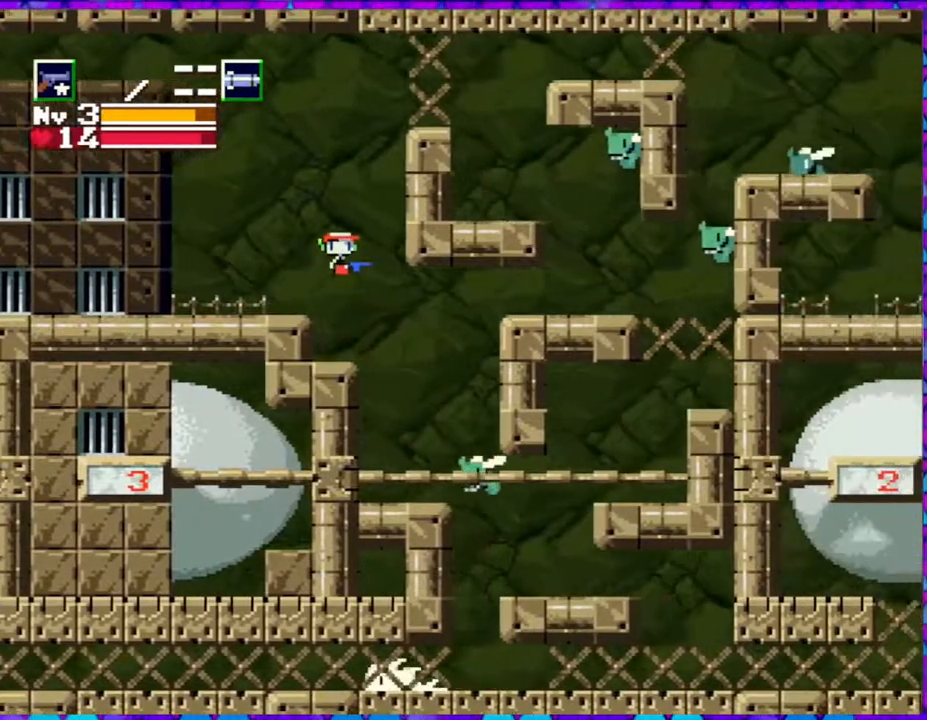
{"buttons": ["Y", "DPAD_DOWN"], "right_stick": "center", "events": [[117, "B", "up"], [250, "DPAD_DOWN", "down"], [317, "Y", "down"], [417, "Y", "up"], [467, "Y", "down"]]}
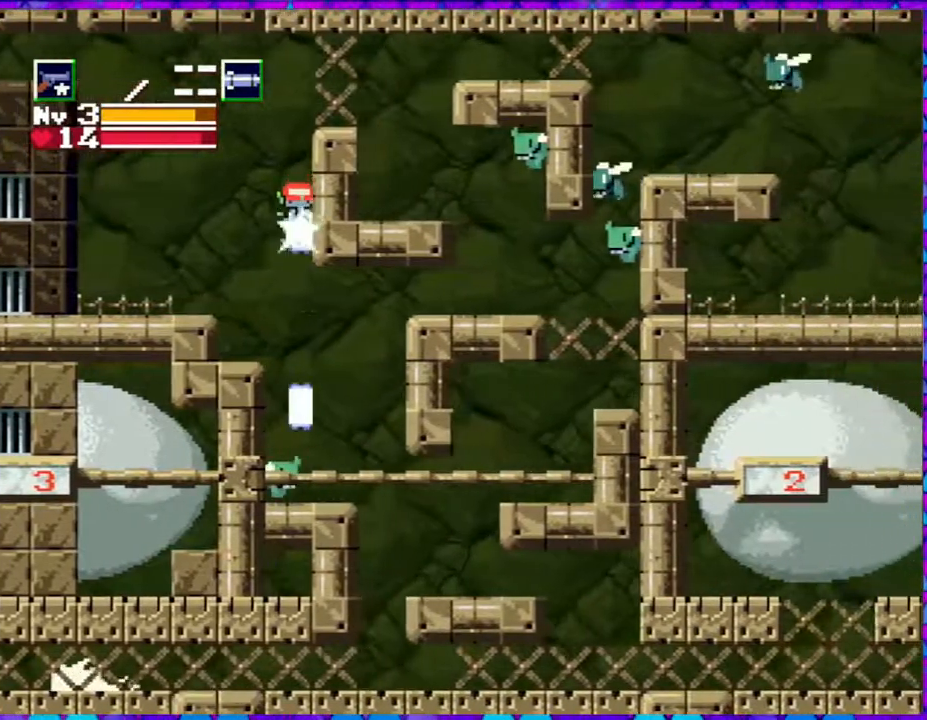
{"buttons": [], "right_stick": "center", "events": [[67, "Y", "up"], [133, "Y", "down"], [233, "DPAD_DOWN", "up"], [233, "Y", "up"]]}
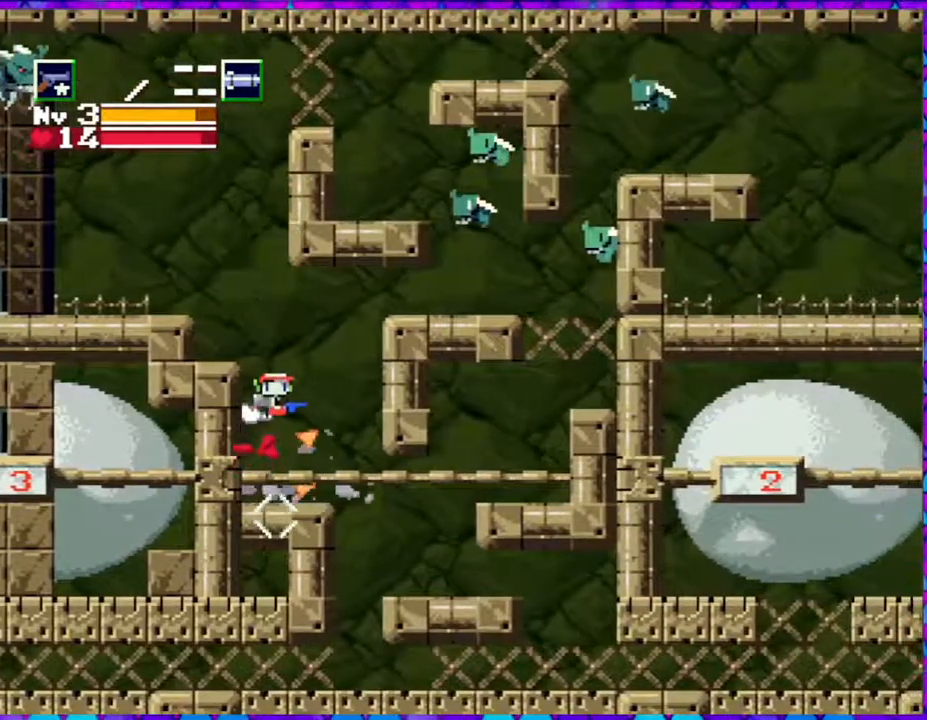
{"buttons": ["DPAD_RIGHT"], "right_stick": "center", "events": [[33, "DPAD_LEFT", "down"], [167, "DPAD_LEFT", "up"], [250, "DPAD_RIGHT", "down"]]}
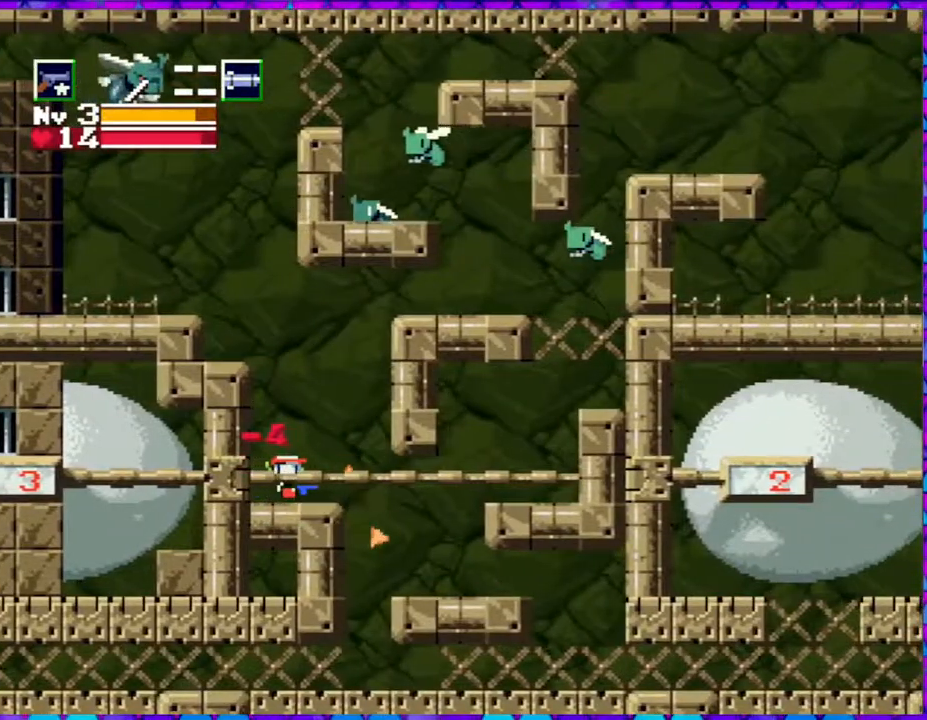
{"buttons": ["DPAD_RIGHT"], "right_stick": "center", "events": []}
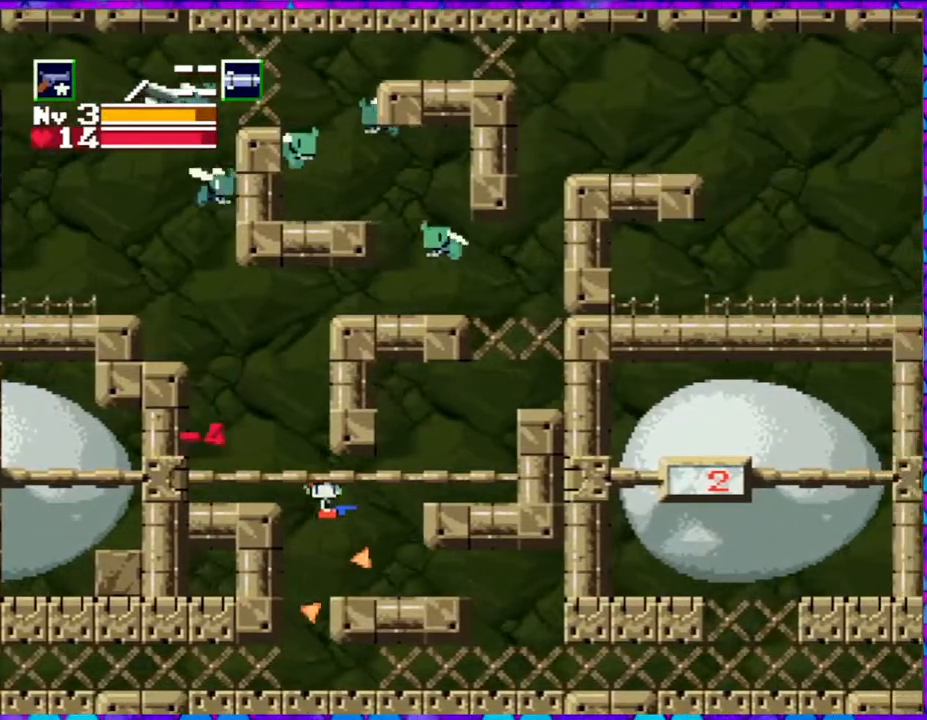
{"buttons": ["B"], "right_stick": "center", "events": [[83, "DPAD_RIGHT", "up"], [83, "DPAD_UP", "down"], [117, "DPAD_LEFT", "down"], [117, "DPAD_UP", "up"], [383, "DPAD_LEFT", "up"], [500, "B", "down"]]}
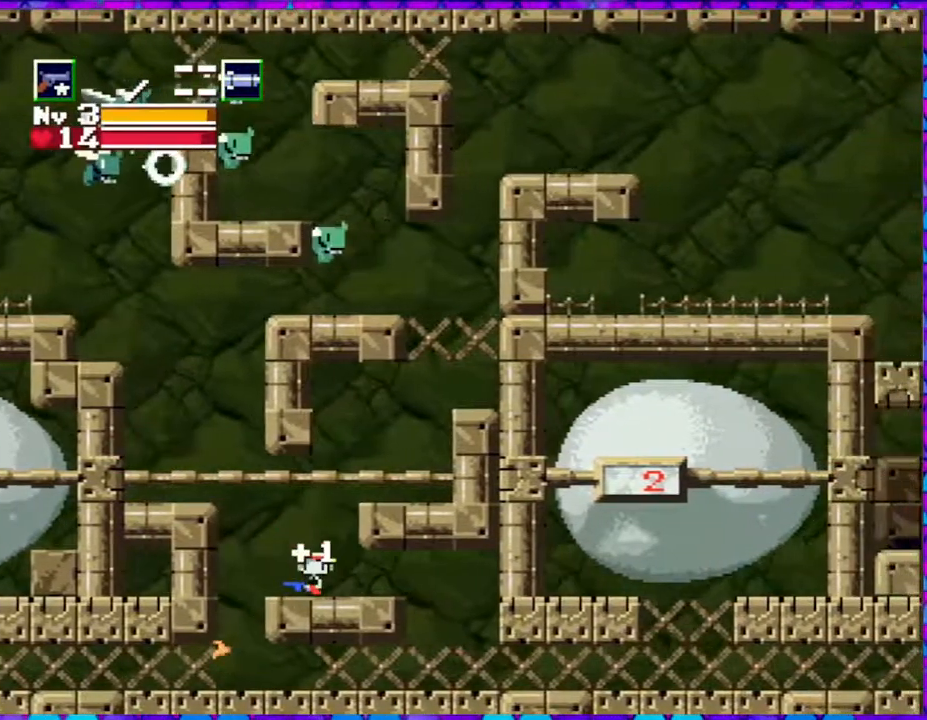
{"buttons": ["B", "DPAD_UP", "DPAD_RIGHT"], "right_stick": "center", "events": [[133, "DPAD_RIGHT", "down"], [500, "DPAD_UP", "down"]]}
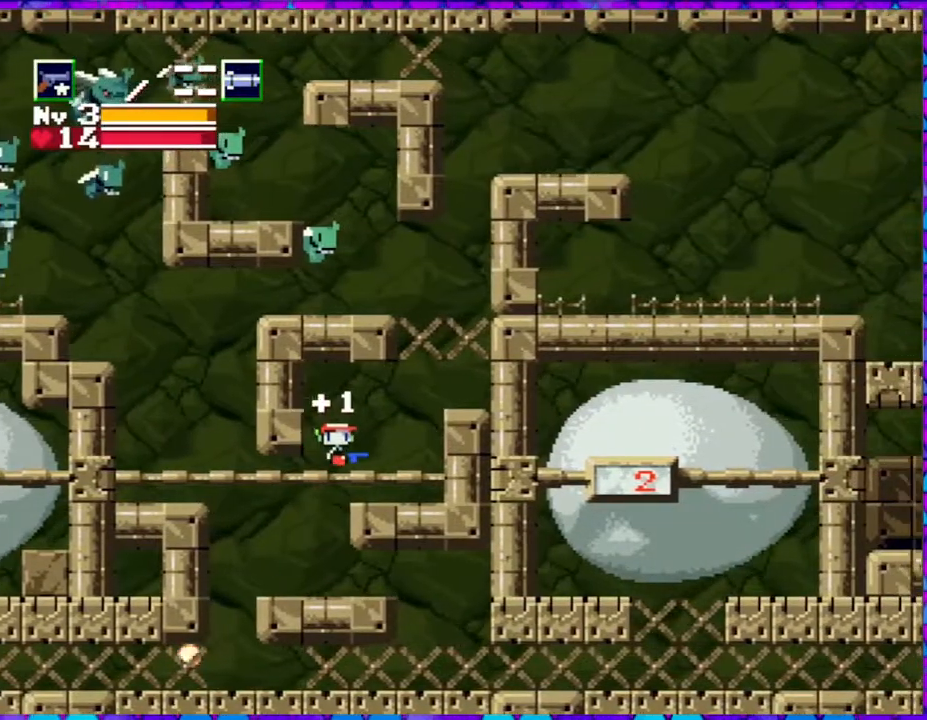
{"buttons": [], "right_stick": "center", "events": [[67, "B", "up"], [100, "DPAD_UP", "up"], [483, "DPAD_RIGHT", "up"]]}
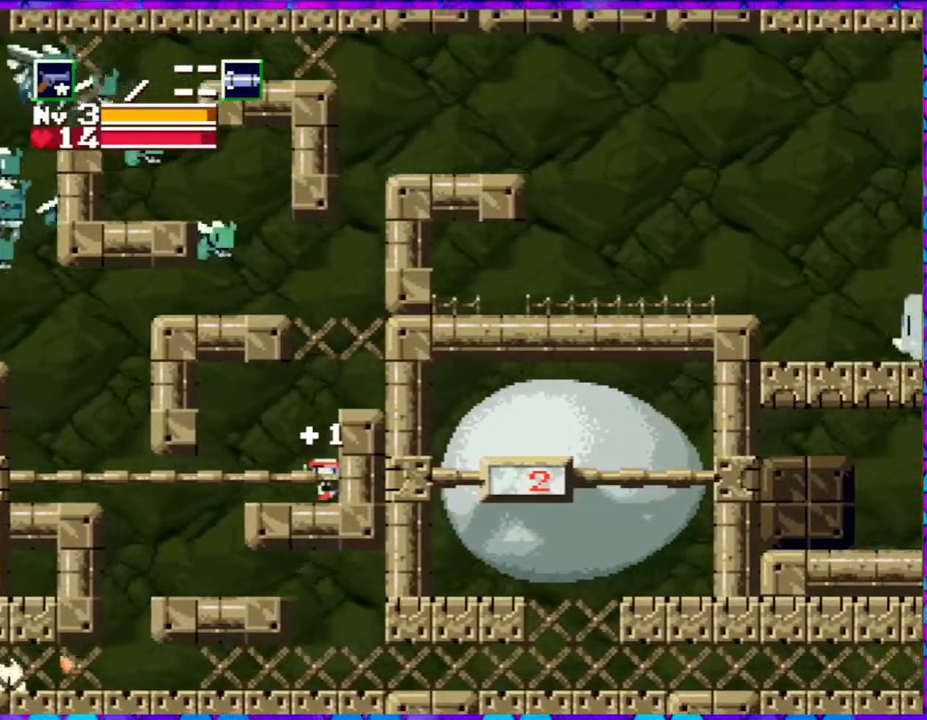
{"buttons": ["DPAD_RIGHT"], "right_stick": "center", "events": [[17, "B", "down"], [233, "DPAD_RIGHT", "down"], [317, "B", "up"]]}
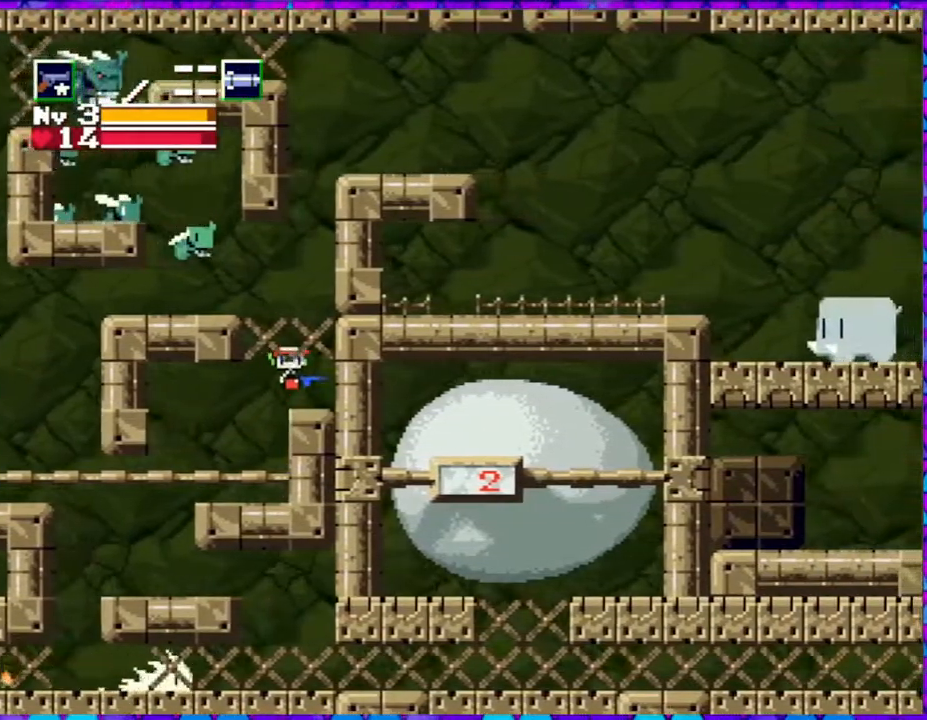
{"buttons": ["DPAD_UP"], "right_stick": "center", "events": [[117, "DPAD_RIGHT", "up"], [150, "DPAD_LEFT", "down"], [233, "DPAD_UP", "down"], [283, "DPAD_LEFT", "up"], [383, "Y", "down"], [433, "Y", "up"]]}
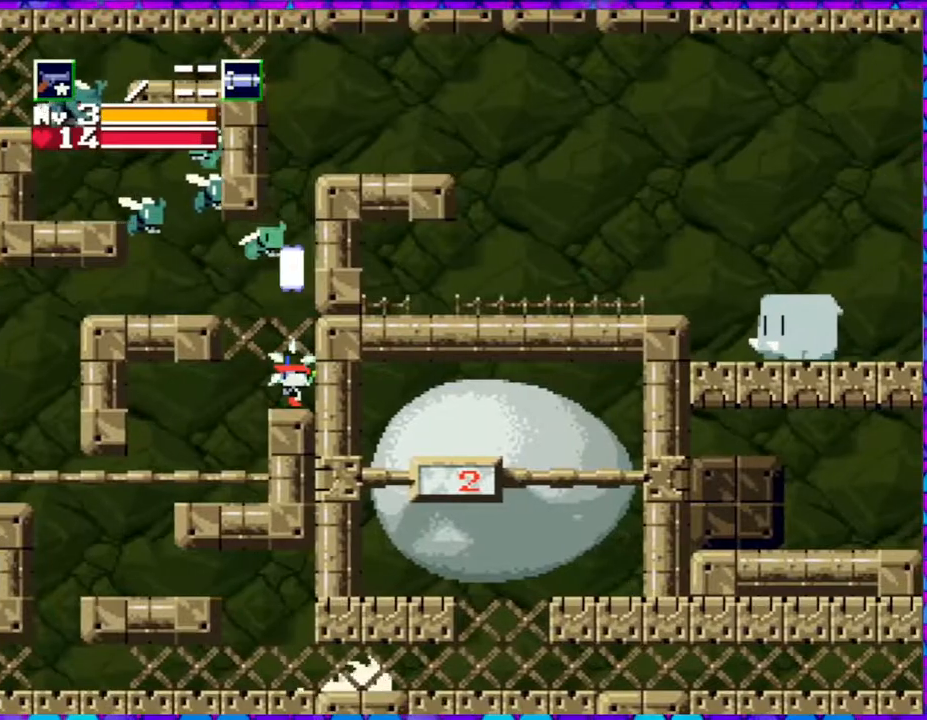
{"buttons": ["Y", "DPAD_UP"], "right_stick": "center", "events": [[17, "Y", "down"], [50, "Y", "up"], [150, "Y", "down"], [183, "Y", "up"], [267, "Y", "down"], [317, "Y", "up"], [383, "Y", "down"], [467, "Y", "up"], [500, "Y", "down"]]}
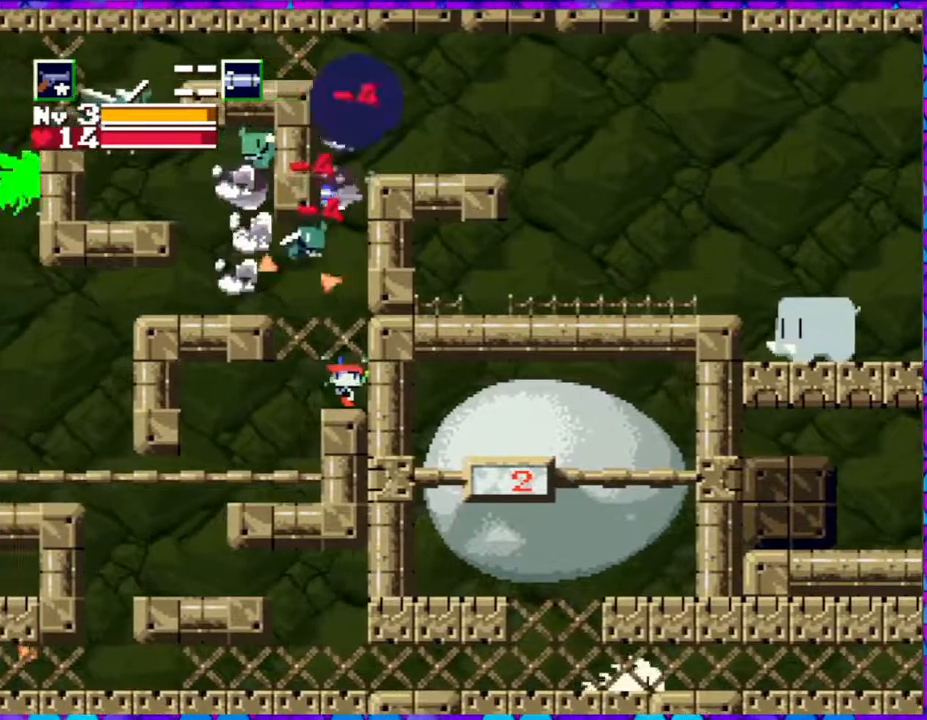
{"buttons": ["Y", "DPAD_UP"], "right_stick": "center", "events": [[67, "Y", "up"], [100, "Y", "down"], [183, "Y", "up"], [233, "Y", "down"], [317, "Y", "up"], [367, "Y", "down"], [433, "Y", "up"], [483, "Y", "down"]]}
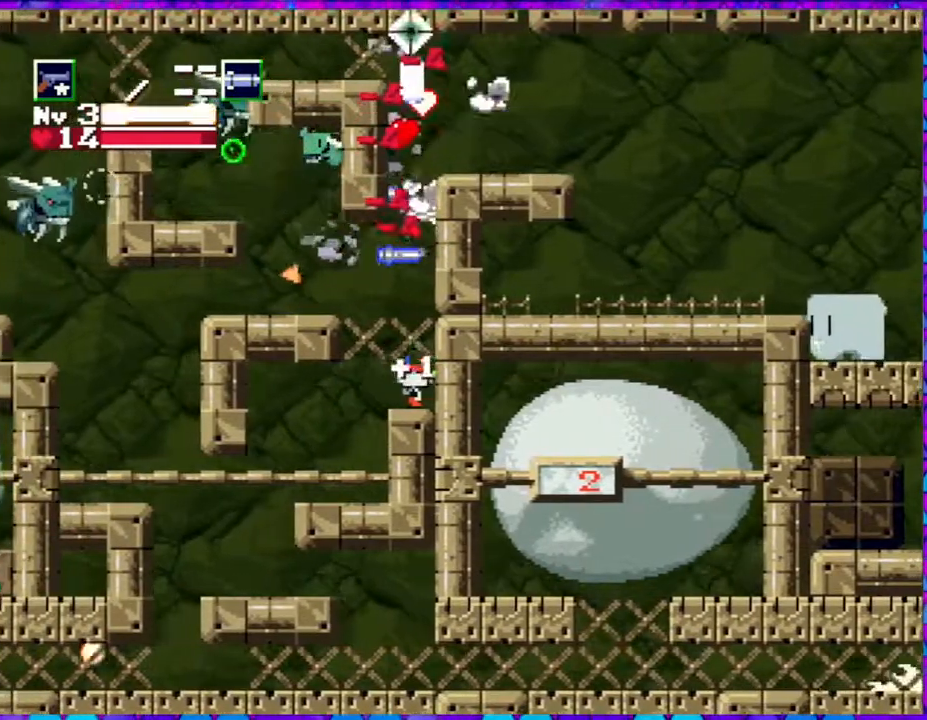
{"buttons": ["DPAD_UP"], "right_stick": "center", "events": [[67, "Y", "up"], [133, "Y", "down"], [183, "Y", "up"], [233, "Y", "down"], [317, "Y", "up"]]}
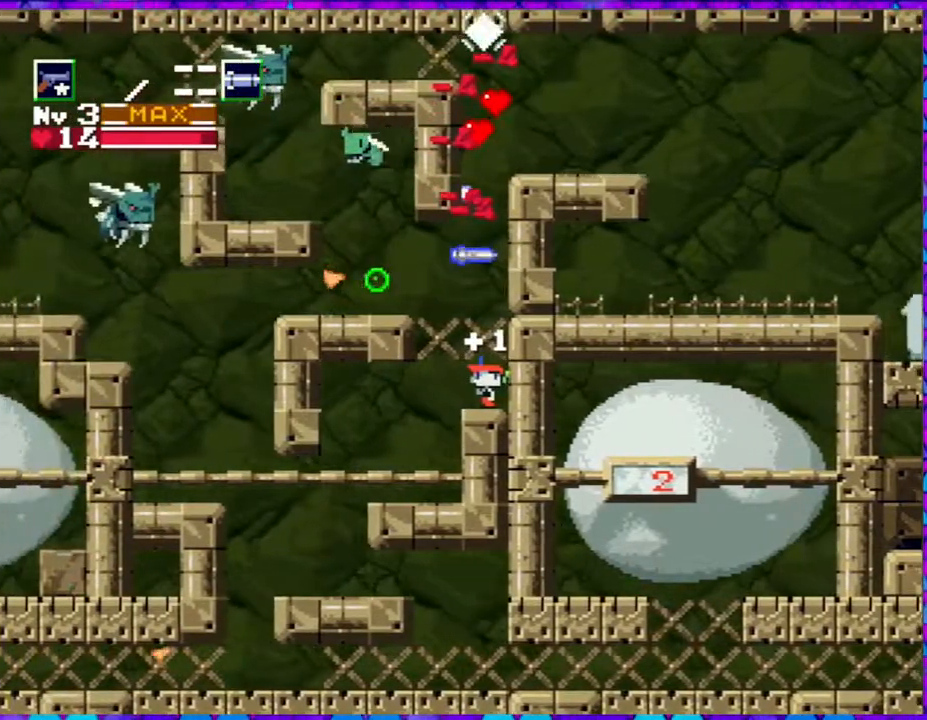
{"buttons": ["B", "Y"], "right_stick": "center", "events": [[33, "B", "down"], [33, "DPAD_RIGHT", "down"], [33, "DPAD_UP", "up"], [33, "Y", "down"], [133, "Y", "up"], [217, "DPAD_RIGHT", "up"], [350, "DPAD_LEFT", "down"], [467, "DPAD_LEFT", "up"], [467, "Y", "down"]]}
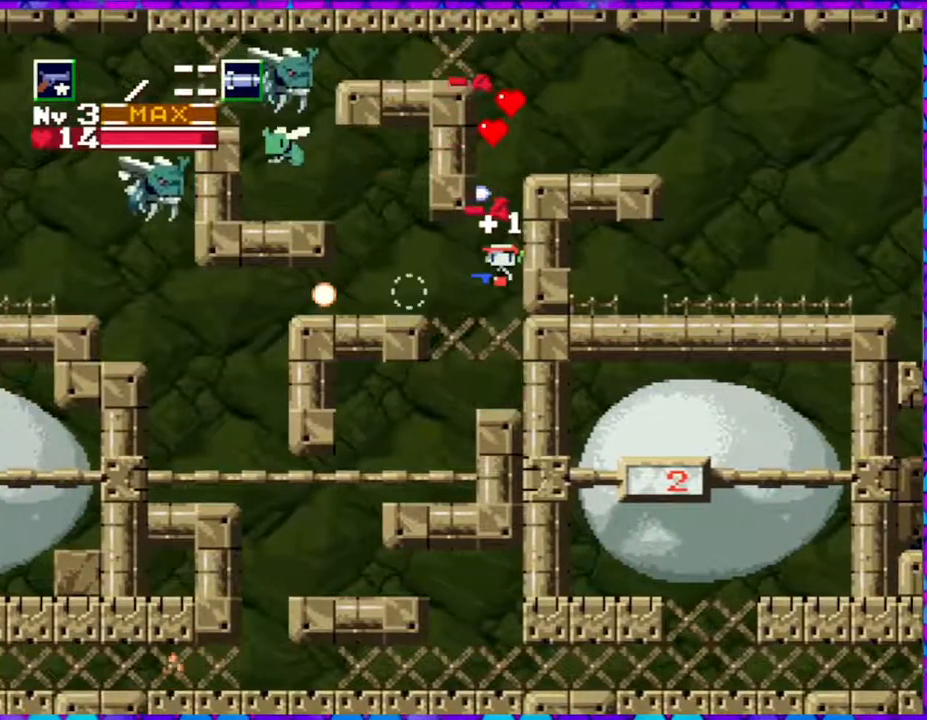
{"buttons": ["Y", "DPAD_RIGHT"], "right_stick": "center", "events": [[33, "B", "up"], [50, "Y", "up"], [117, "Y", "down"], [217, "Y", "up"], [250, "Y", "down"], [333, "DPAD_RIGHT", "down"], [333, "Y", "up"], [383, "Y", "down"]]}
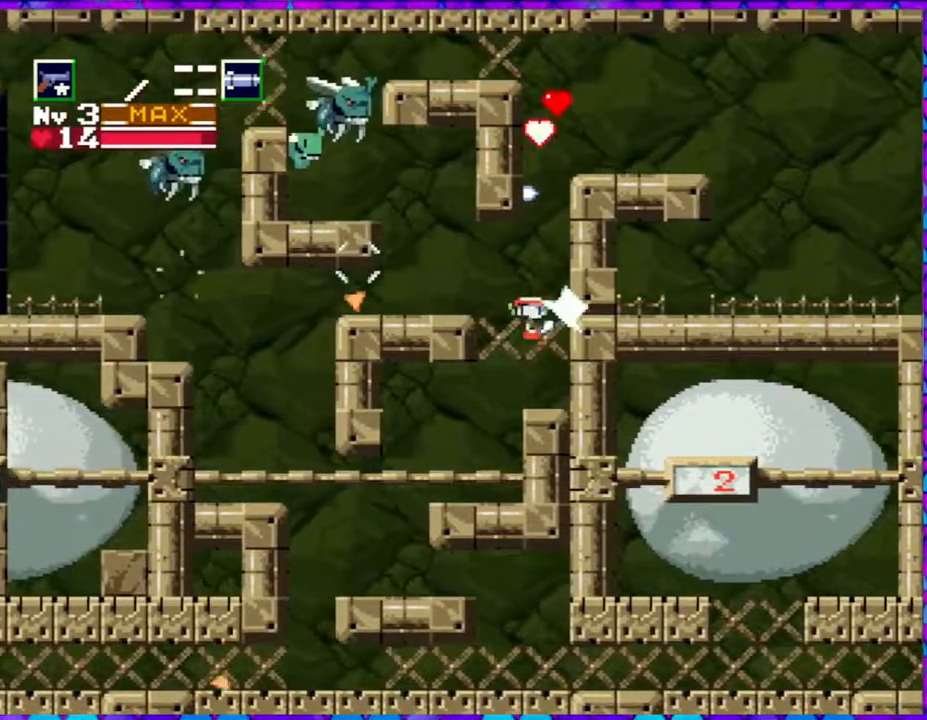
{"buttons": ["B"], "right_stick": "center", "events": [[33, "Y", "up"], [283, "DPAD_RIGHT", "up"], [350, "B", "down"]]}
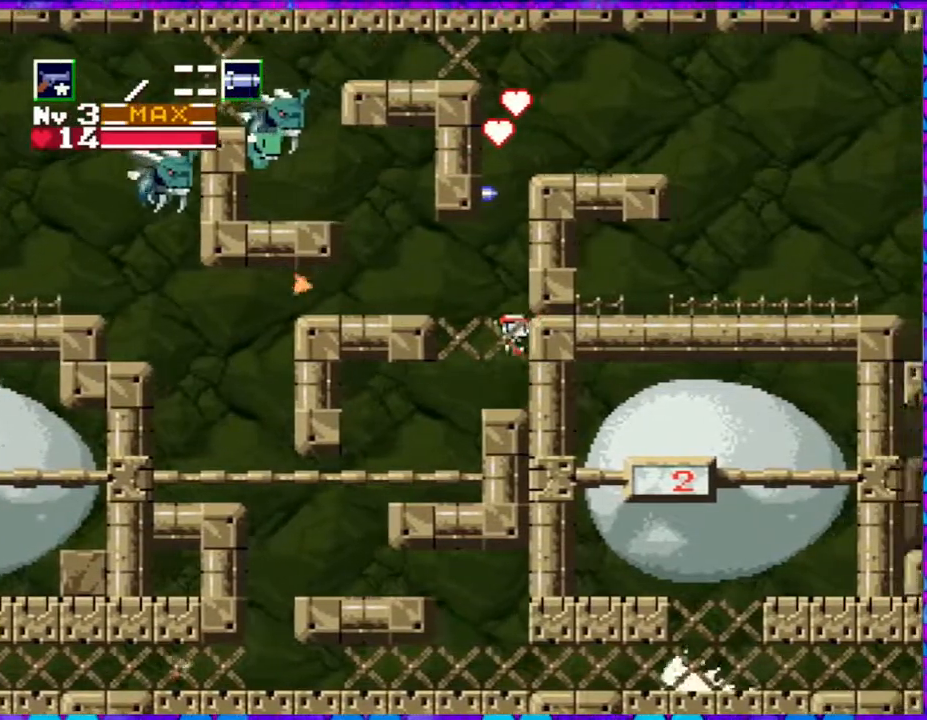
{"buttons": ["B", "Y", "DPAD_LEFT"], "right_stick": "center", "events": [[150, "DPAD_LEFT", "down"], [317, "B", "up"], [400, "Y", "down"], [433, "B", "down"]]}
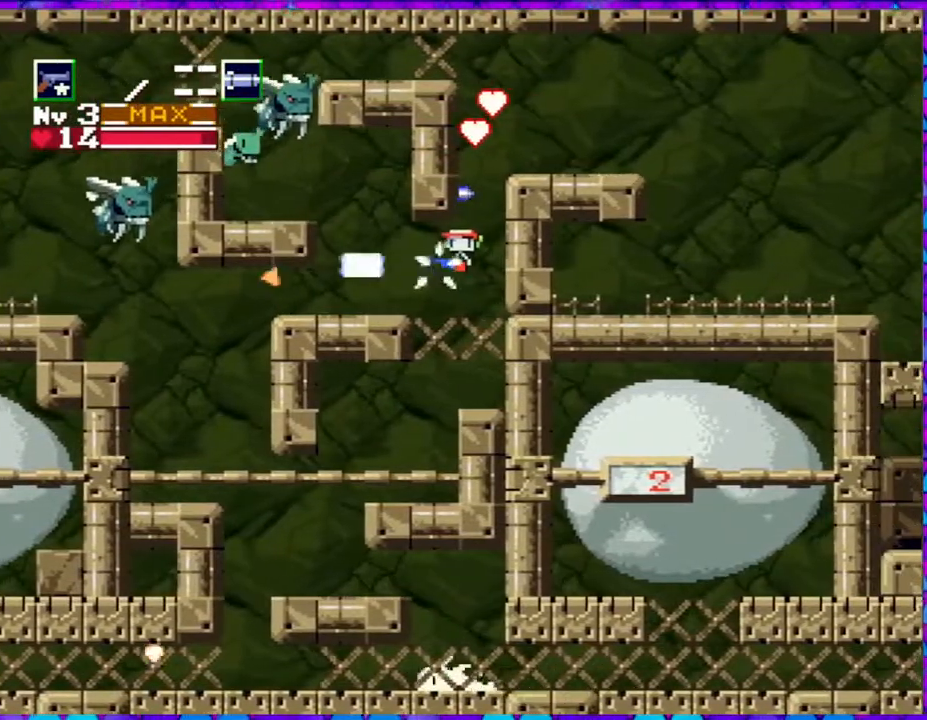
{"buttons": [], "right_stick": "center", "events": [[17, "B", "up"], [17, "Y", "up"], [117, "Y", "down"], [200, "Y", "up"], [233, "DPAD_LEFT", "up"], [267, "Y", "down"], [350, "Y", "up"], [433, "Y", "down"], [500, "Y", "up"]]}
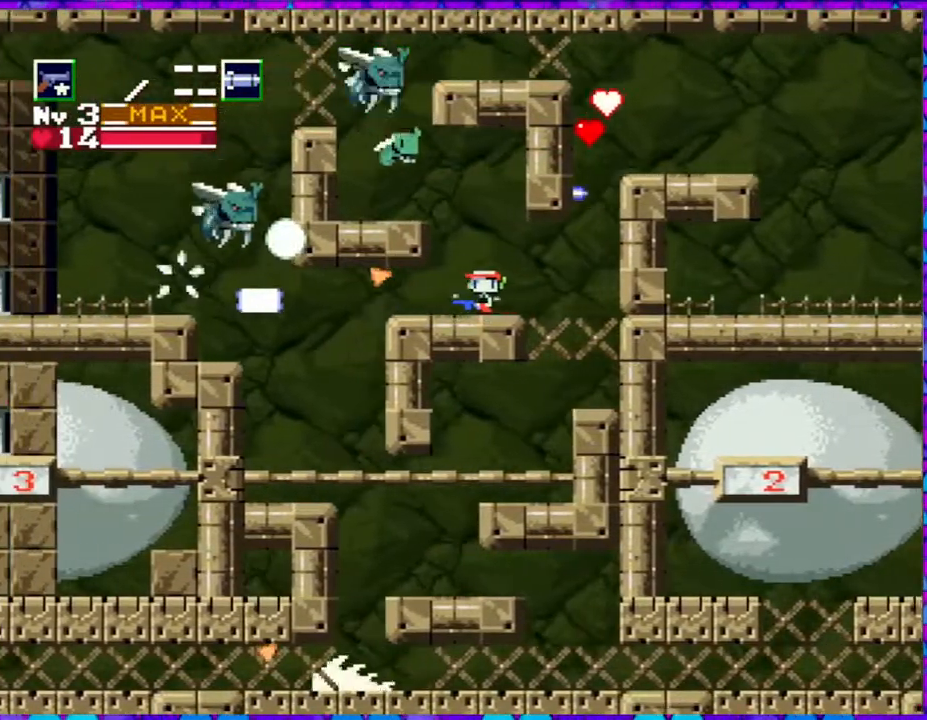
{"buttons": [], "right_stick": "center", "events": [[67, "Y", "down"], [133, "Y", "up"], [217, "Y", "down"], [317, "Y", "up"]]}
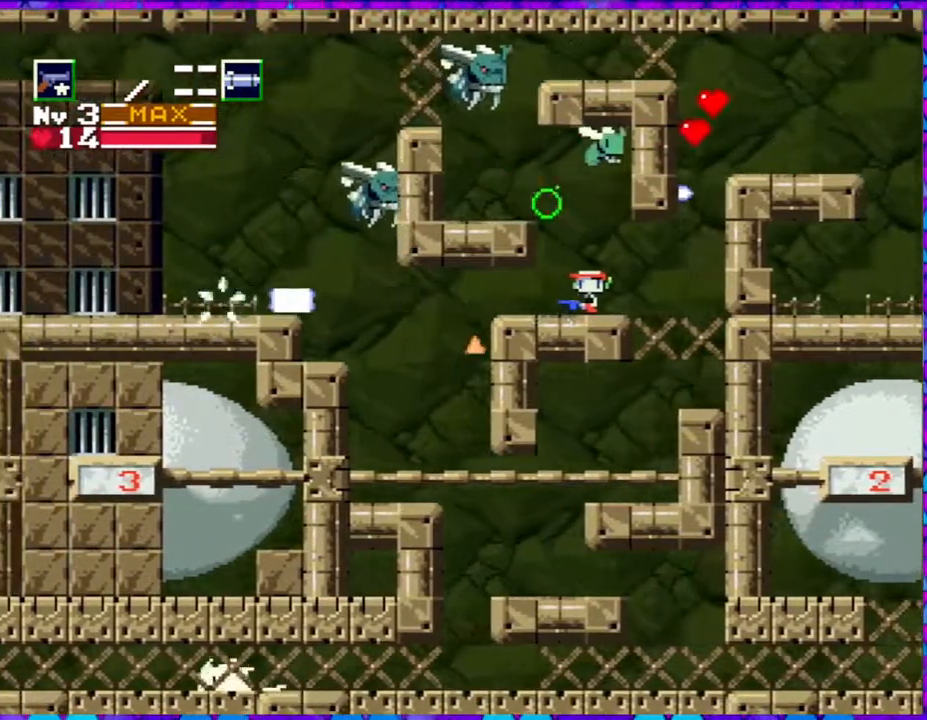
{"buttons": ["Y", "DPAD_LEFT"], "right_stick": "center", "events": [[17, "DPAD_UP", "down"], [50, "Y", "down"], [133, "Y", "up"], [200, "Y", "down"], [300, "Y", "up"], [350, "DPAD_LEFT", "down"], [350, "Y", "down"], [383, "DPAD_UP", "up"], [450, "Y", "up"], [500, "Y", "down"]]}
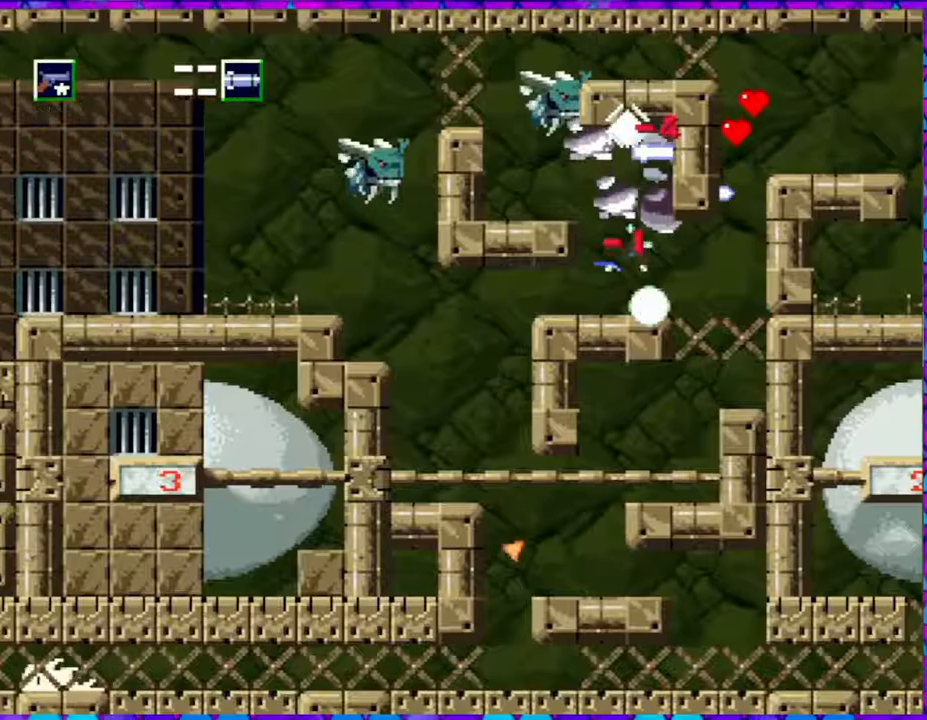
{"buttons": ["DPAD_RIGHT"], "right_stick": "center", "events": [[17, "DPAD_UP", "down"], [100, "DPAD_LEFT", "up"], [133, "Y", "up"], [167, "Y", "down"], [267, "Y", "up"], [350, "Y", "down"], [417, "Y", "up"], [500, "DPAD_RIGHT", "down"], [500, "DPAD_UP", "up"]]}
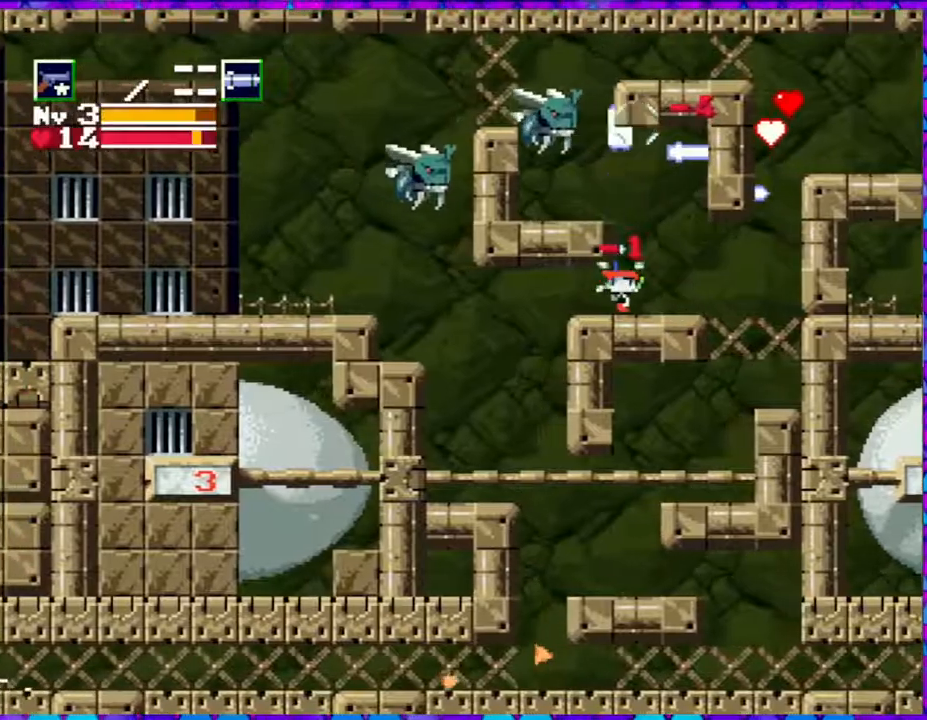
{"buttons": ["B", "DPAD_LEFT"], "right_stick": "center", "events": [[250, "B", "down"], [317, "DPAD_RIGHT", "up"], [417, "DPAD_LEFT", "down"]]}
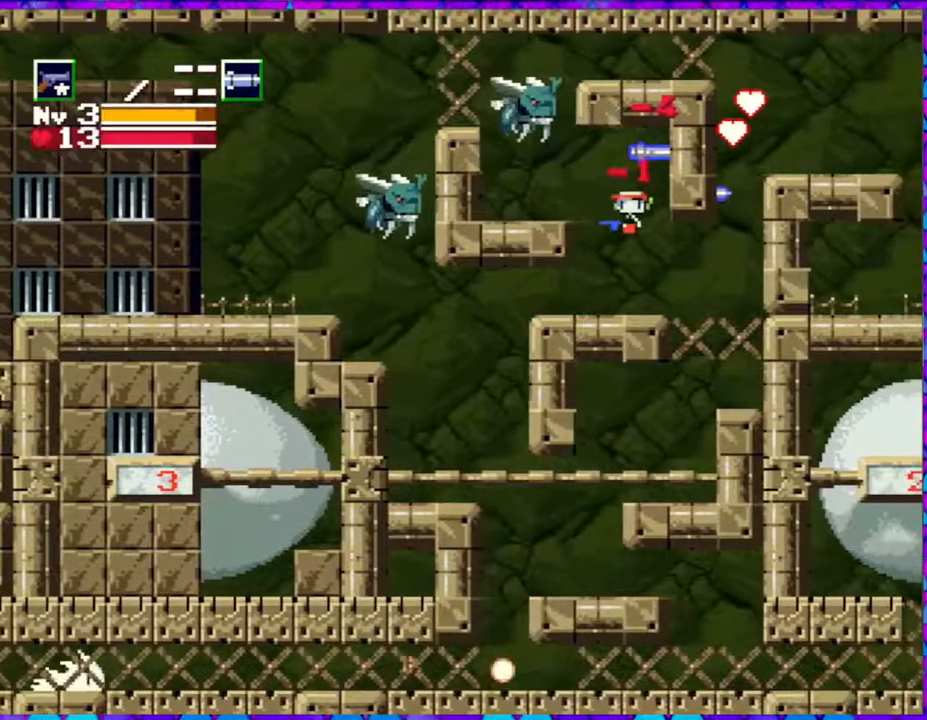
{"buttons": ["Y"], "right_stick": "center", "events": [[83, "DPAD_LEFT", "up"], [300, "Y", "down"], [417, "B", "up"], [417, "Y", "up"], [467, "Y", "down"]]}
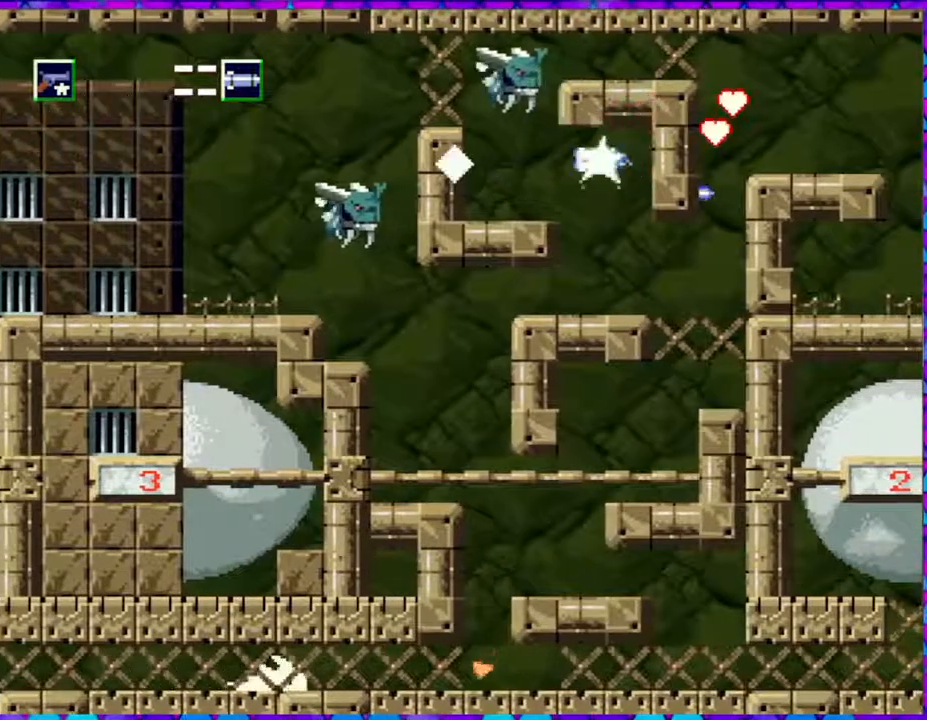
{"buttons": ["Y"], "right_stick": "center", "events": [[33, "DPAD_LEFT", "down"], [33, "Y", "up"], [117, "Y", "down"], [150, "Y", "up"], [183, "DPAD_LEFT", "up"], [250, "Y", "down"], [283, "Y", "up"], [367, "Y", "down"], [450, "Y", "up"], [500, "Y", "down"]]}
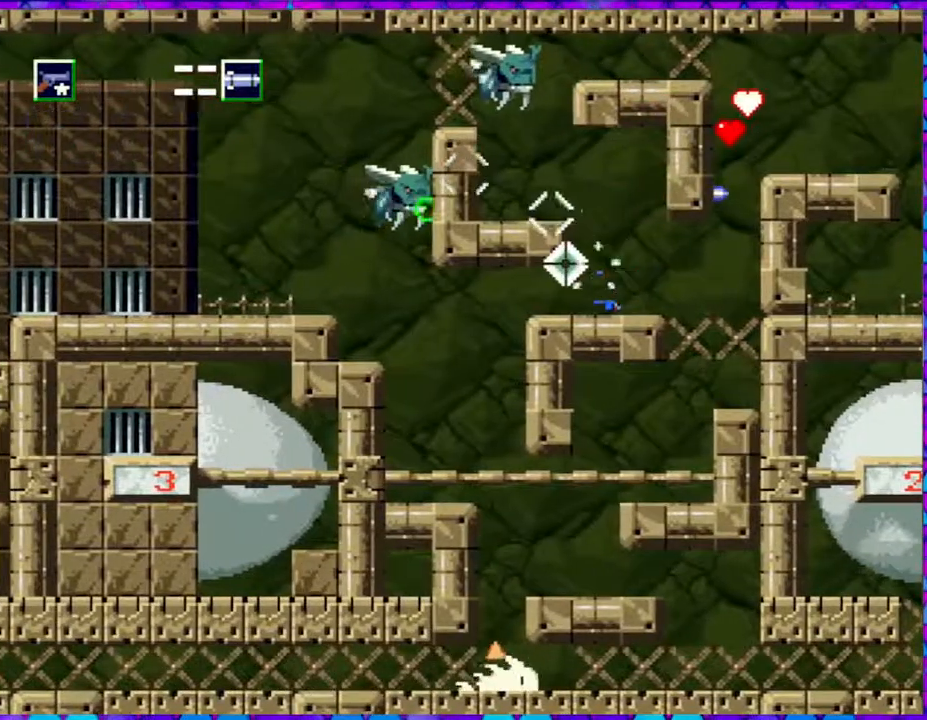
{"buttons": ["DPAD_LEFT"], "right_stick": "center", "events": [[83, "Y", "up"], [500, "DPAD_LEFT", "down"]]}
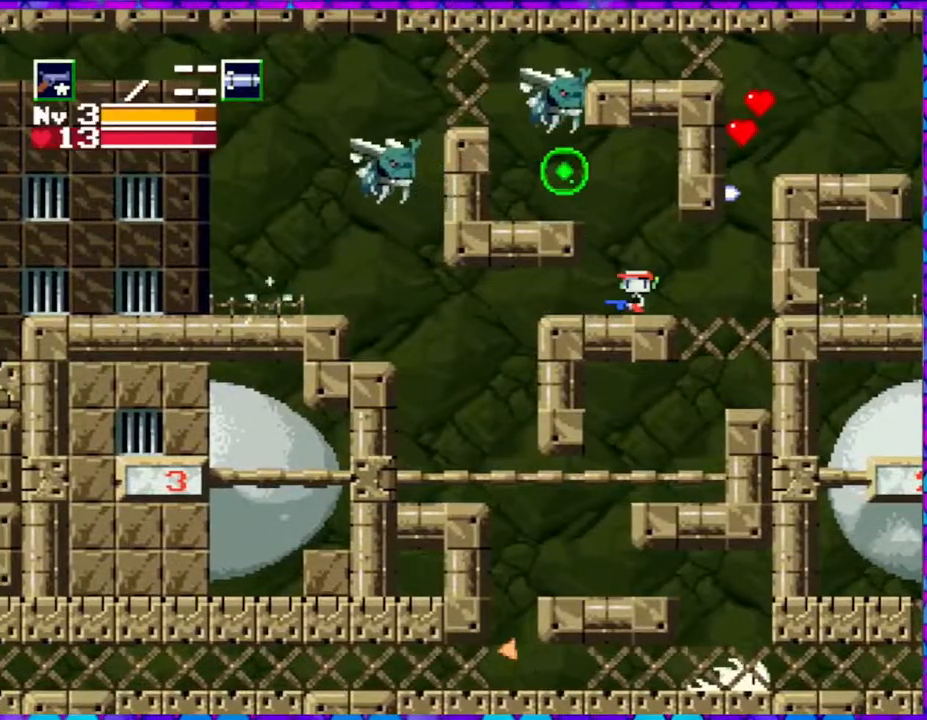
{"buttons": ["Y", "DPAD_UP"], "right_stick": "center", "events": [[267, "DPAD_UP", "down"], [283, "Y", "down"], [367, "Y", "up"], [417, "Y", "down"], [500, "DPAD_LEFT", "up"]]}
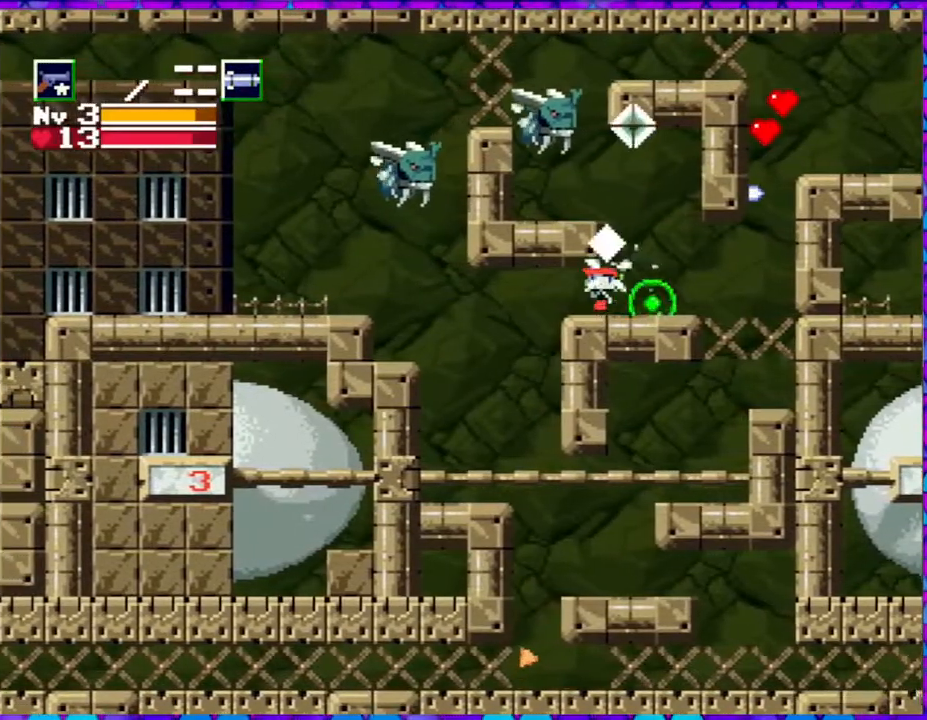
{"buttons": ["DPAD_RIGHT"], "right_stick": "center", "events": [[33, "Y", "up"], [83, "Y", "down"], [167, "Y", "up"], [200, "DPAD_RIGHT", "down"], [233, "DPAD_UP", "up"], [250, "Y", "down"], [317, "Y", "up"]]}
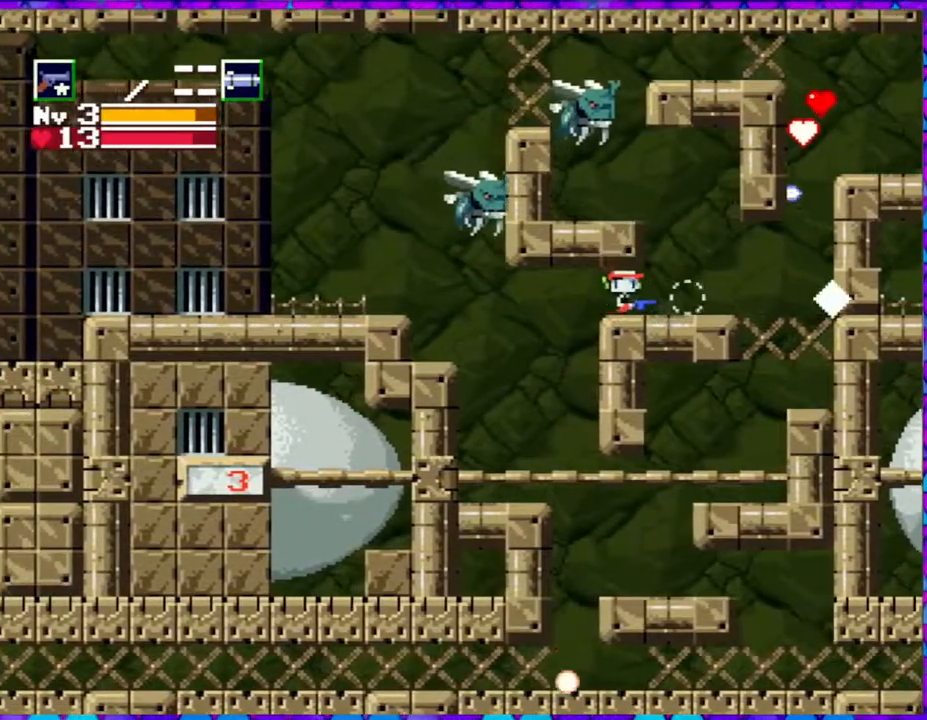
{"buttons": ["B", "DPAD_UP", "DPAD_LEFT"], "right_stick": "center", "events": [[200, "DPAD_RIGHT", "up"], [283, "B", "down"], [283, "DPAD_LEFT", "down"], [400, "DPAD_UP", "down"]]}